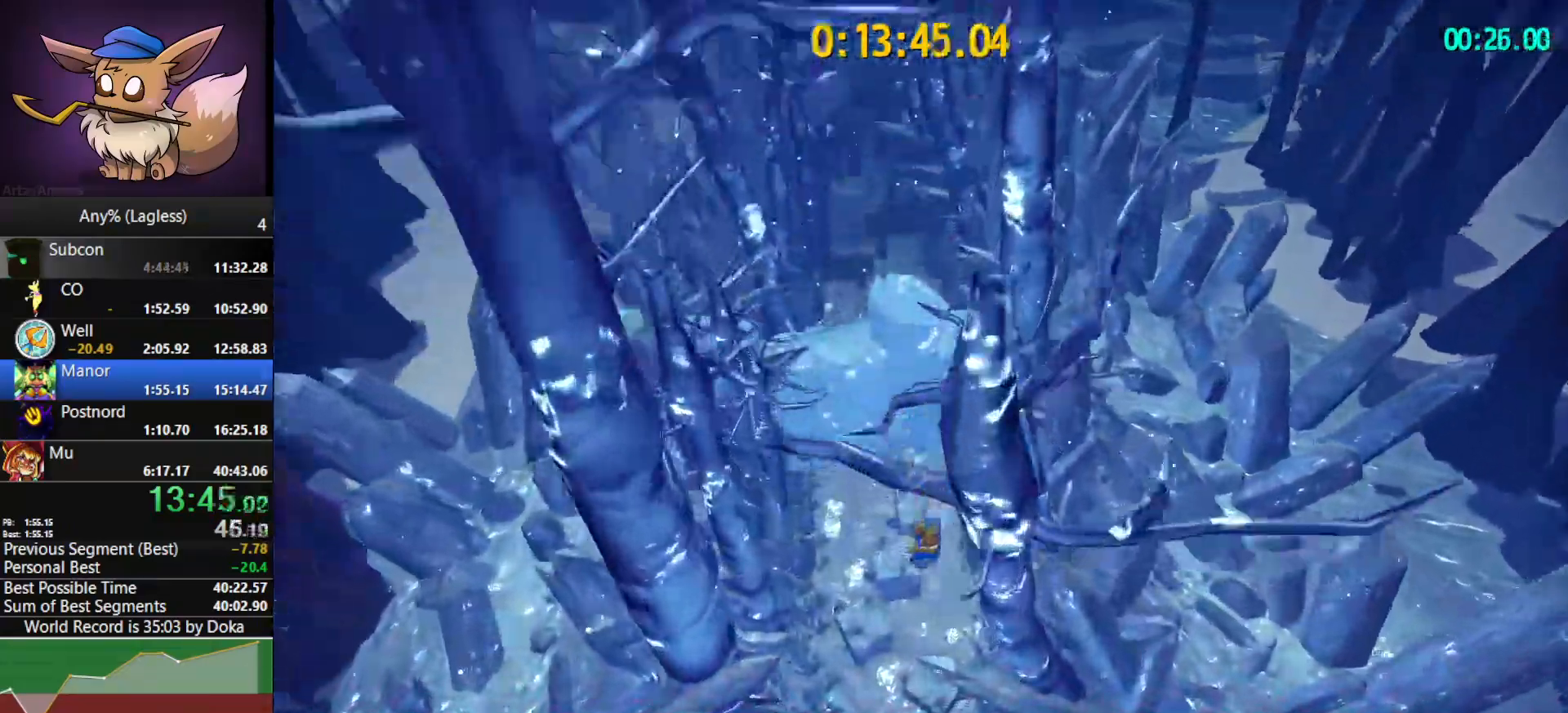
Gameplay with keyboard and mouse; each line is a JSON object with the keys and mouse buttons held at the frame after it. "events" lists presses ("down") and releases ("up") of "1", "2", "3", "4", "5", "a", "alt", "c", "caps_lock", "ctrl", "d", "e", "f", "g", "q", "r", "s", "shift", "space", "t", "tab", "v", "w", "x", "z", "mouse_left", "mouse_wheel" and "mouse_right" between this image and that frame as [ms after this image, input, new state], when the widget could be followed in between. "mouse_left", "mouse_wheel", "mouse_right" = the "left", "wheel", "right" buttons of the "mouse" list. No other keys are recorded. "wheel" means that the mouse wheel is clicked or scrolled. "mouse_move" is the direction in which the mouse moves at that frame (one of eight, or "still"), when it could be read.
{"keys": ["shift", "w"], "mouse": [], "mouse_move": "still", "events": [[500, "shift", "down"]]}
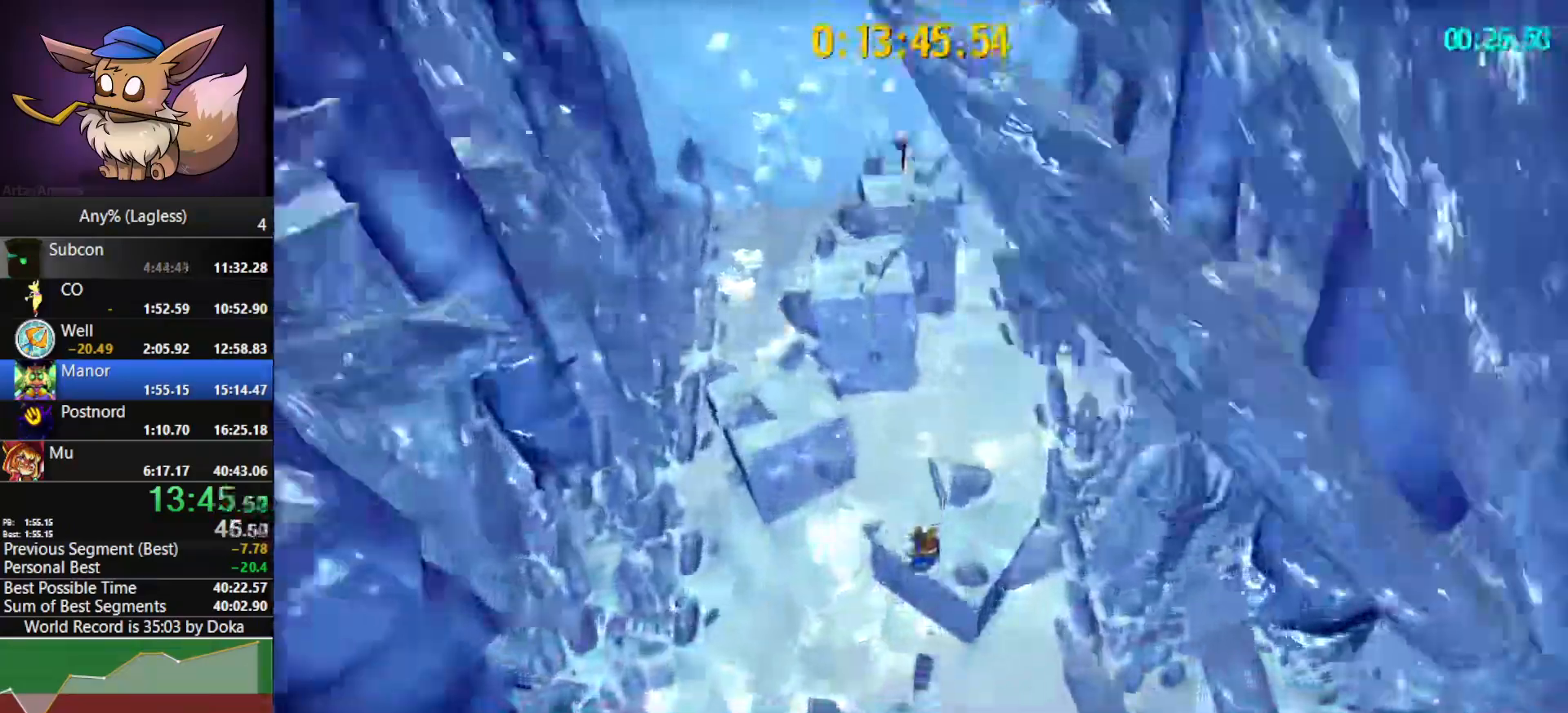
{"keys": ["w"], "mouse": [], "mouse_move": "still", "events": [[83, "w", "up"], [133, "shift", "up"], [233, "s", "down"], [317, "s", "up"], [467, "w", "down"]]}
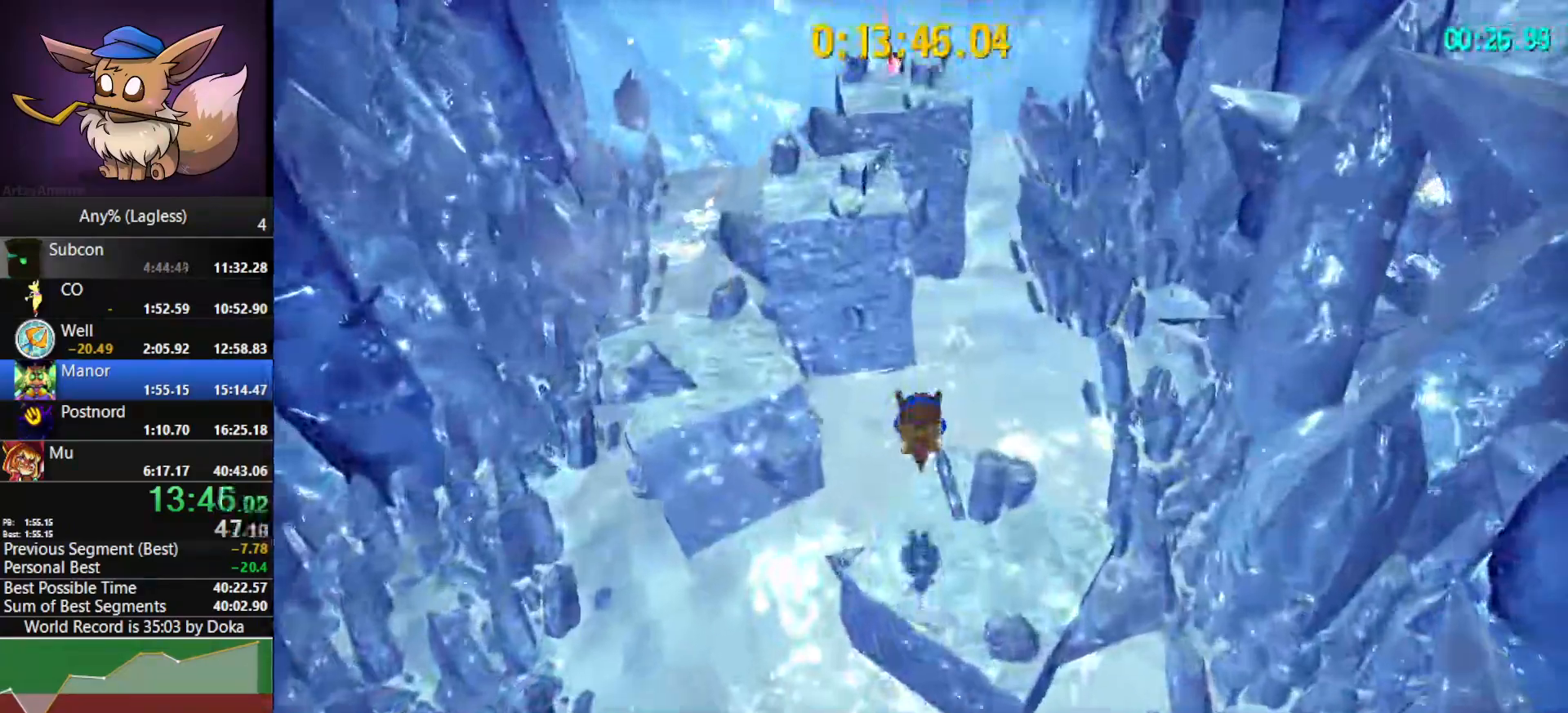
{"keys": ["space", "w"], "mouse": [], "mouse_move": "still", "events": [[150, "space", "down"], [333, "space", "up"], [483, "space", "down"]]}
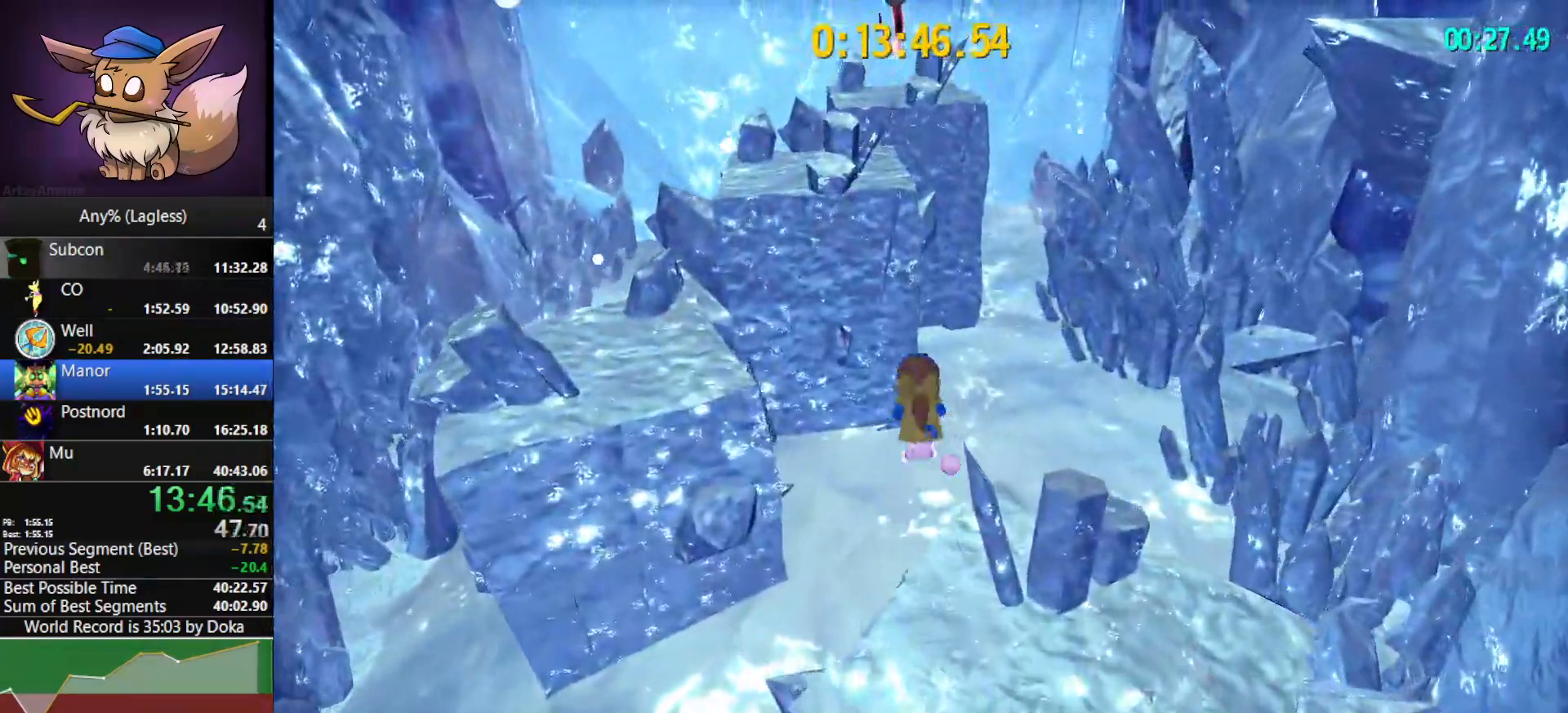
{"keys": ["space", "w"], "mouse": [], "mouse_move": "still", "events": [[267, "space", "up"], [350, "space", "down"]]}
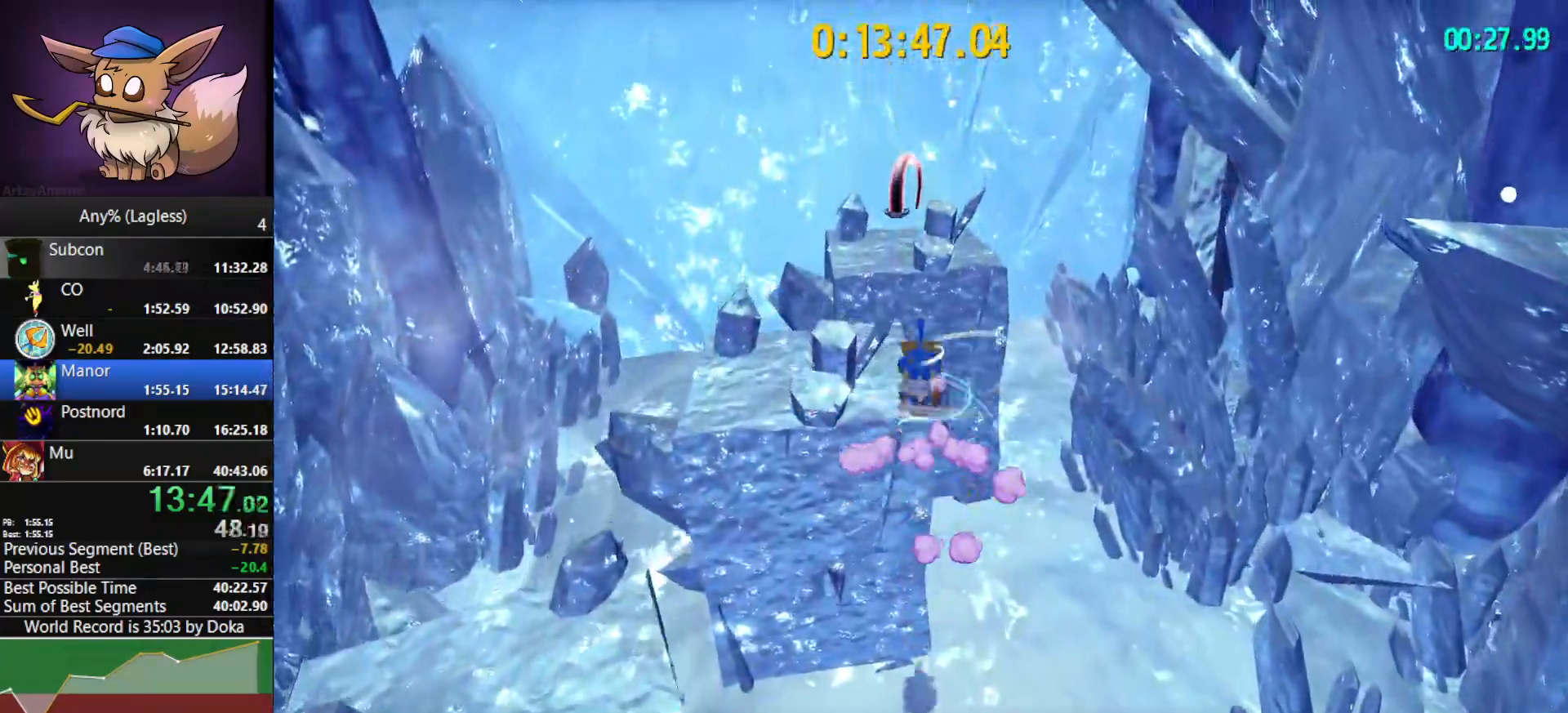
{"keys": [], "mouse": [], "mouse_move": "still", "events": [[183, "space", "up"], [233, "shift", "down"], [333, "space", "down"], [367, "shift", "up"], [417, "space", "up"], [467, "w", "up"]]}
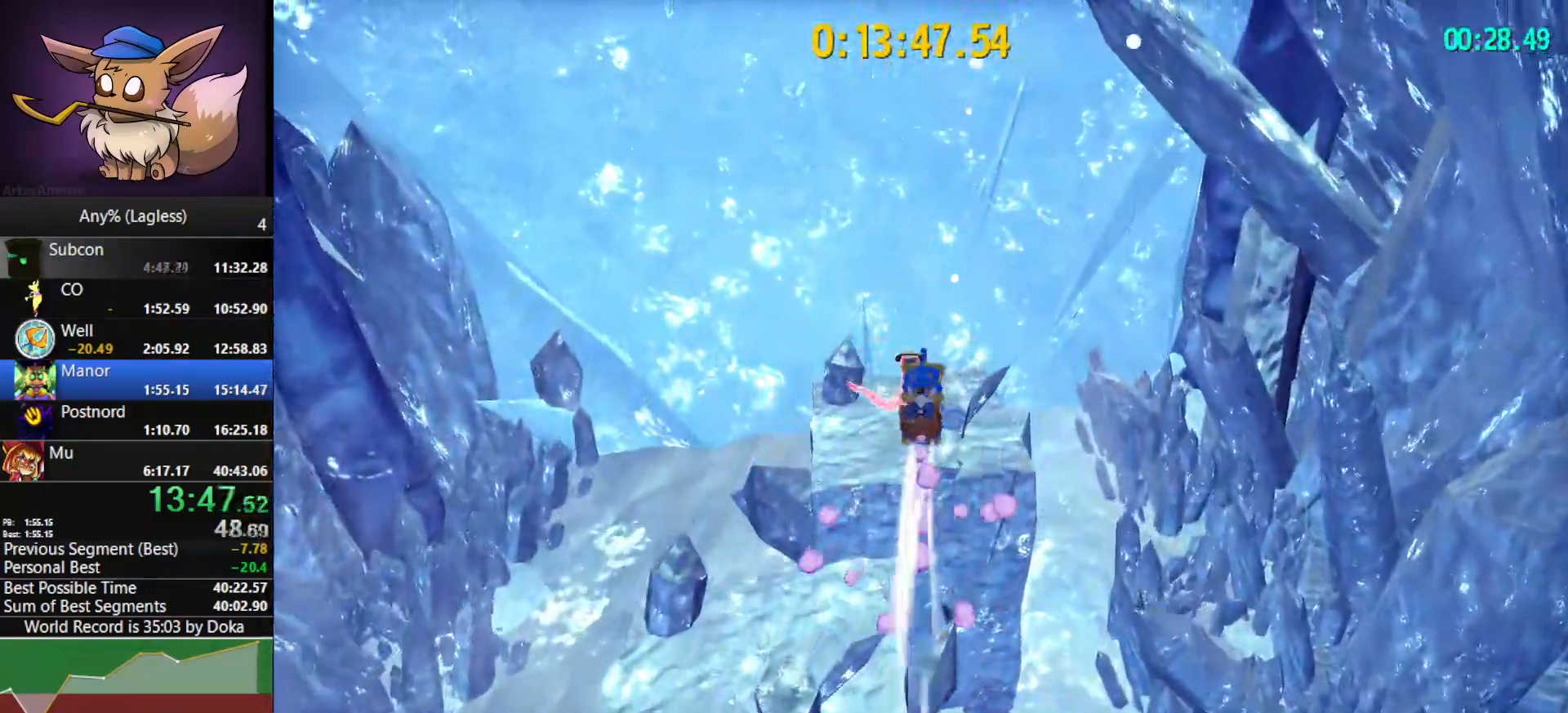
{"keys": ["w"], "mouse": [], "mouse_move": "still", "events": [[300, "space", "down"], [433, "w", "down"], [483, "space", "up"]]}
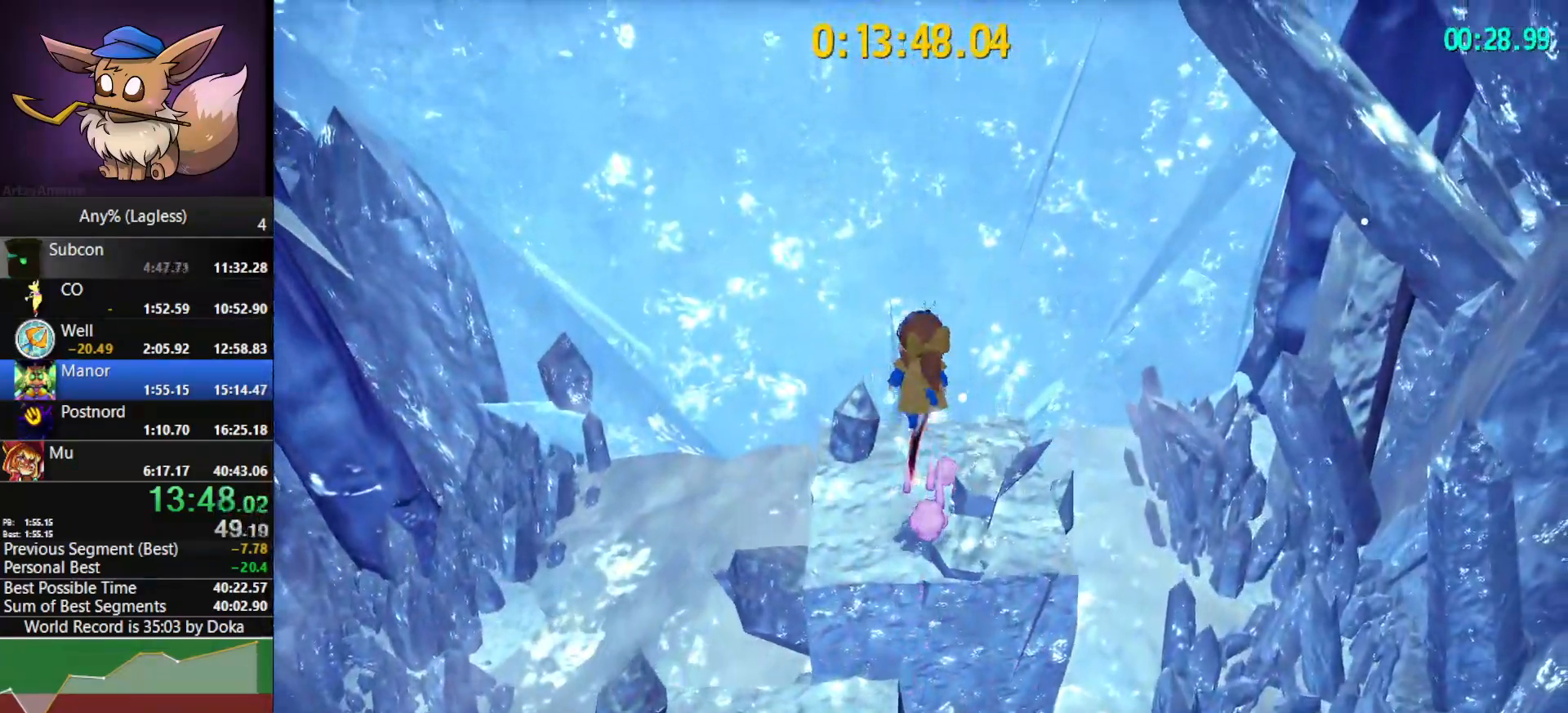
{"keys": [], "mouse": [], "mouse_move": "still", "events": [[117, "w", "up"]]}
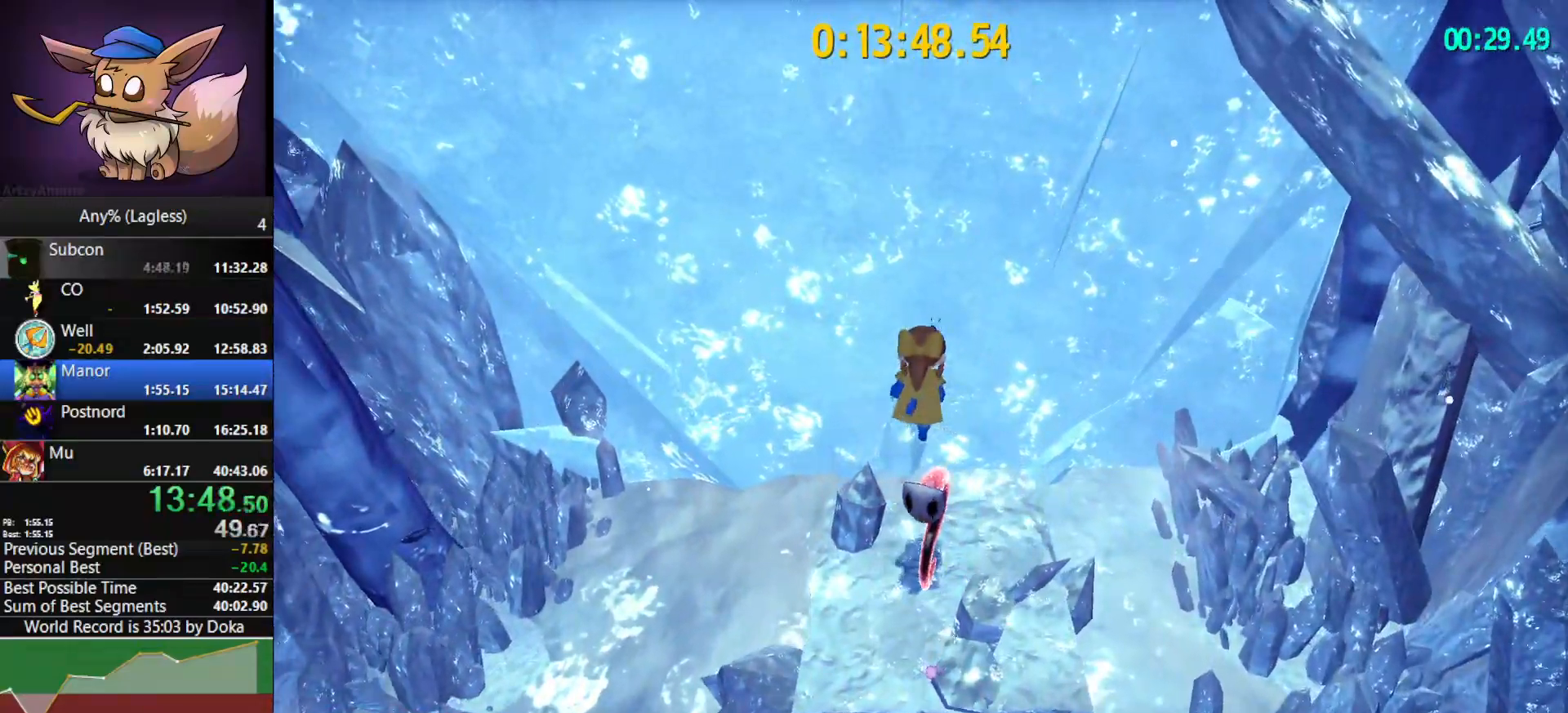
{"keys": ["w"], "mouse": [], "mouse_move": "still", "events": [[50, "a", "down"], [83, "space", "down"], [83, "w", "down"], [317, "a", "up"], [467, "space", "up"]]}
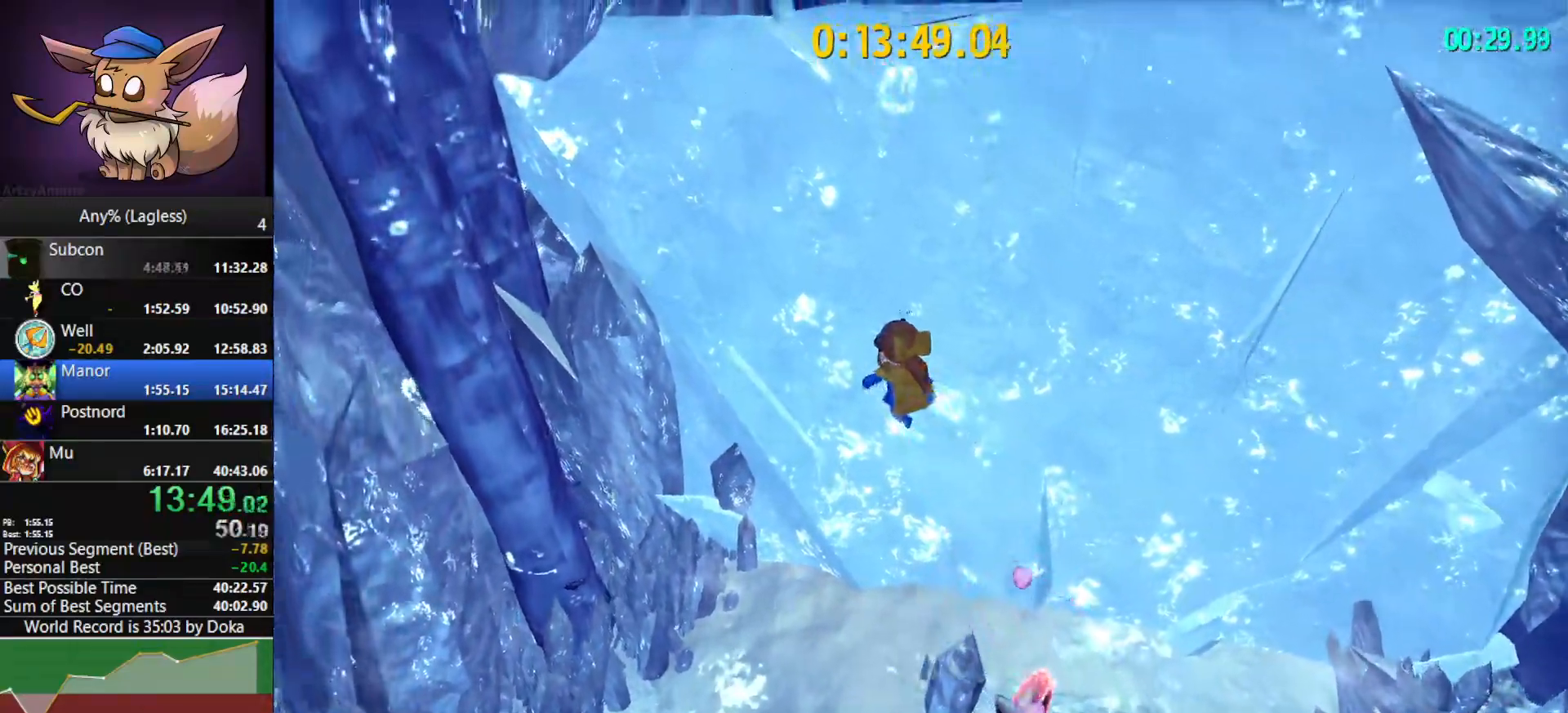
{"keys": ["shift", "w"], "mouse": [], "mouse_move": "still", "events": [[67, "space", "down"], [200, "d", "down"], [333, "d", "up"], [433, "space", "up"], [483, "shift", "down"]]}
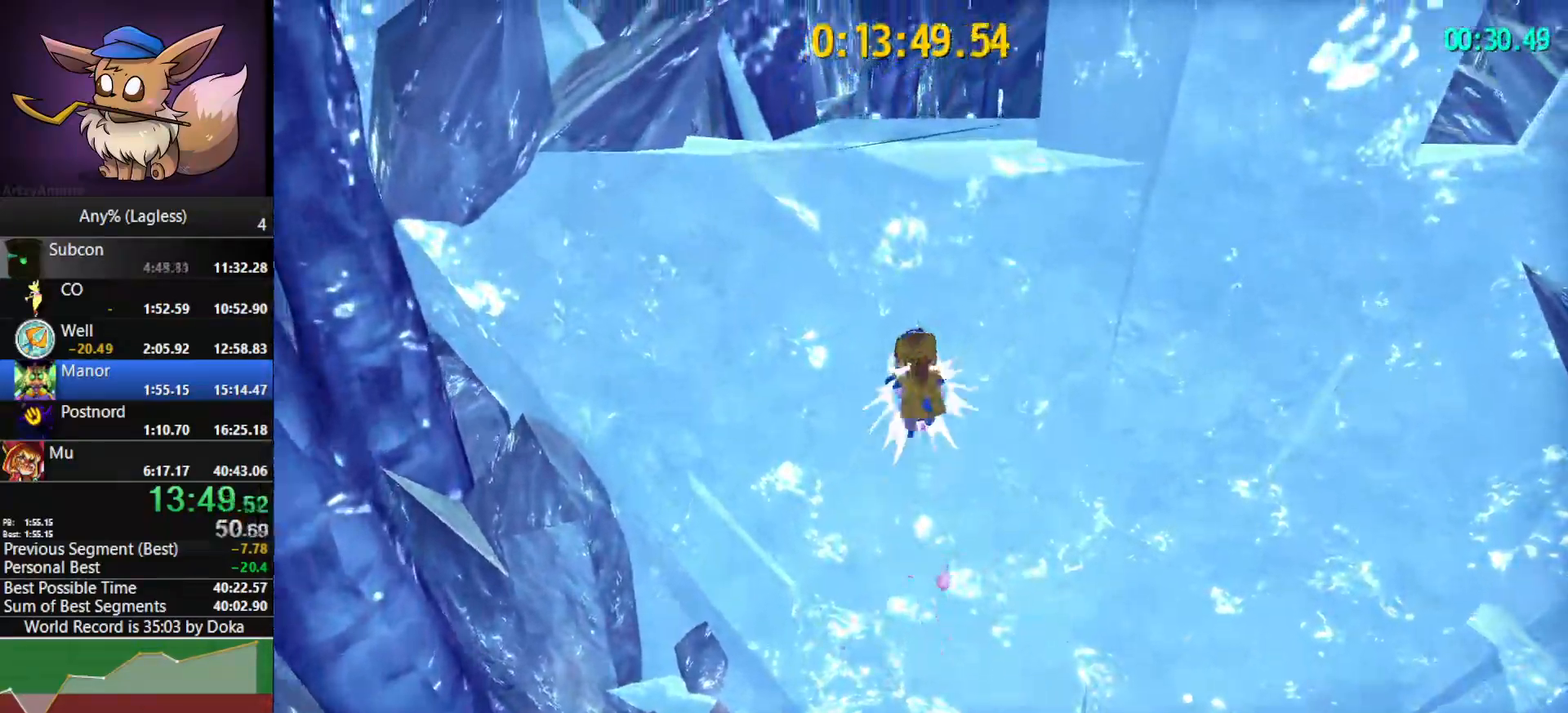
{"keys": ["w"], "mouse": [], "mouse_move": "still", "events": [[67, "shift", "up"], [167, "shift", "down"], [317, "shift", "up"]]}
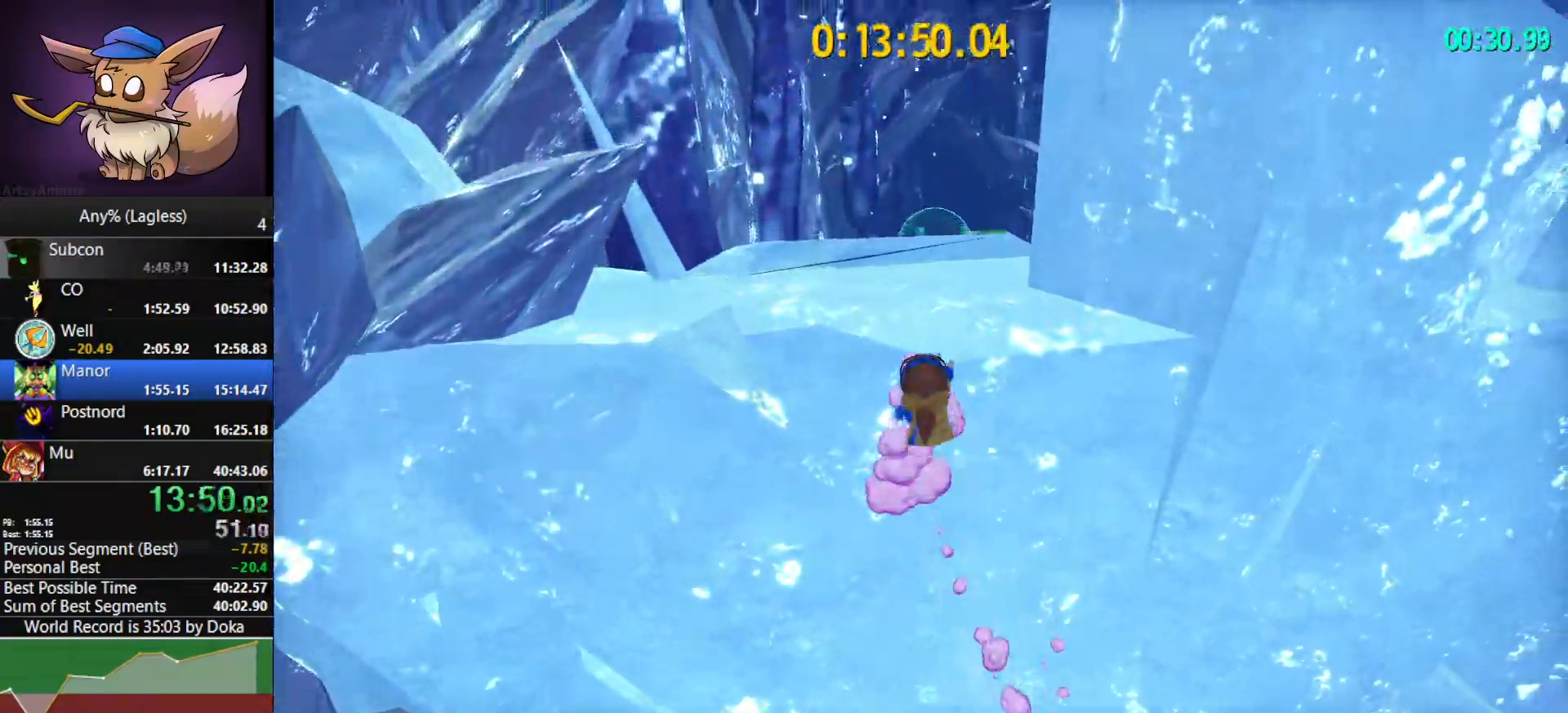
{"keys": ["w"], "mouse": [], "mouse_move": "still", "events": []}
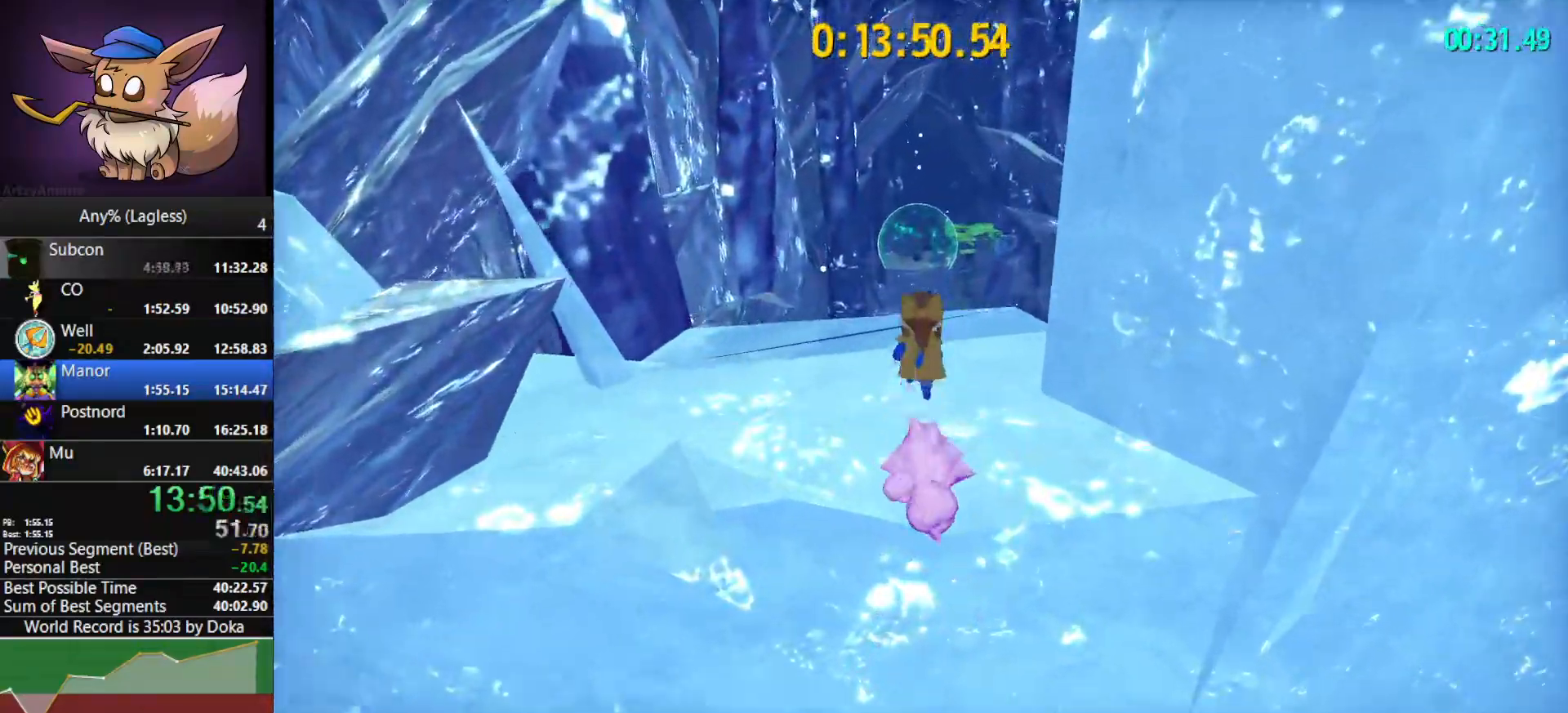
{"keys": ["space", "w"], "mouse": [], "mouse_move": "still", "events": [[300, "space", "down"]]}
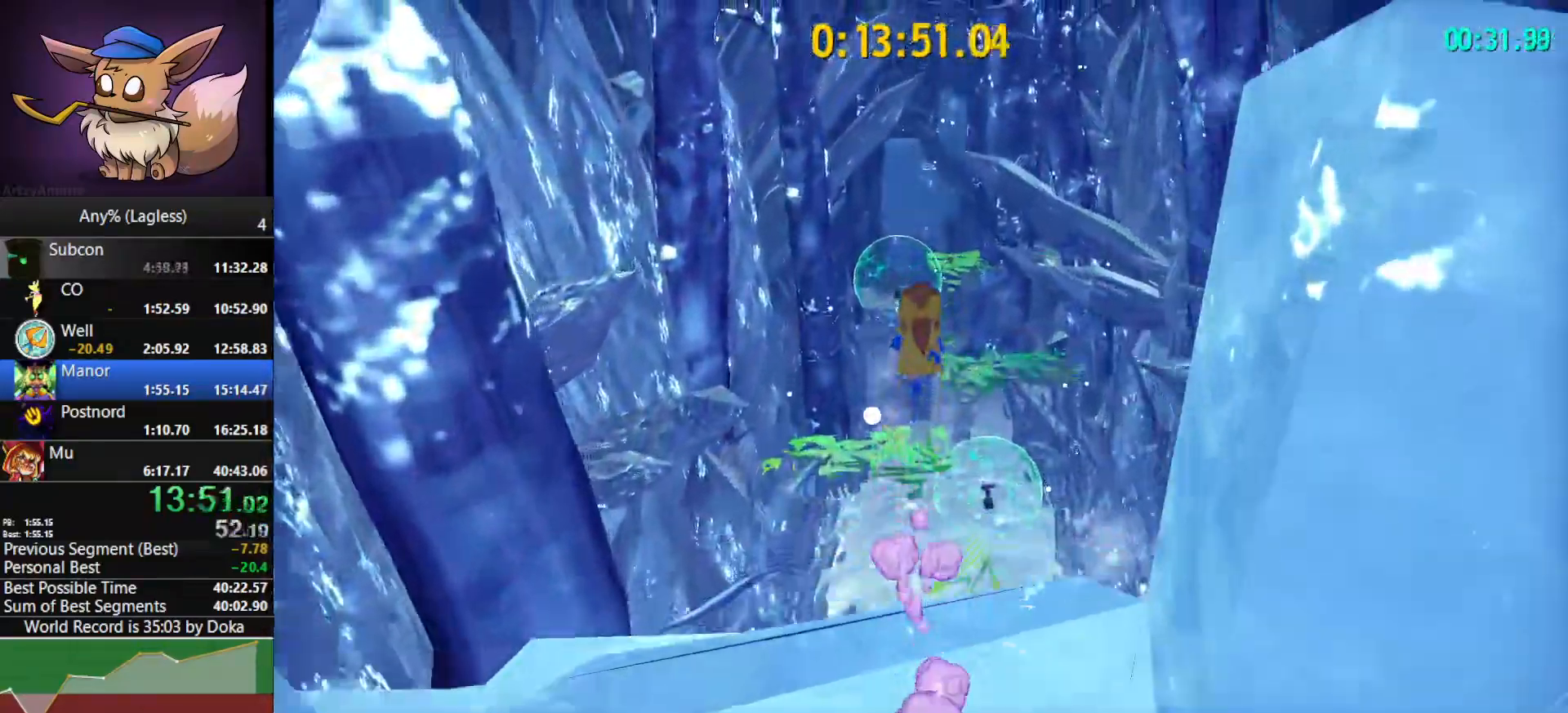
{"keys": ["w"], "mouse": [], "mouse_move": "still", "events": [[267, "space", "up"]]}
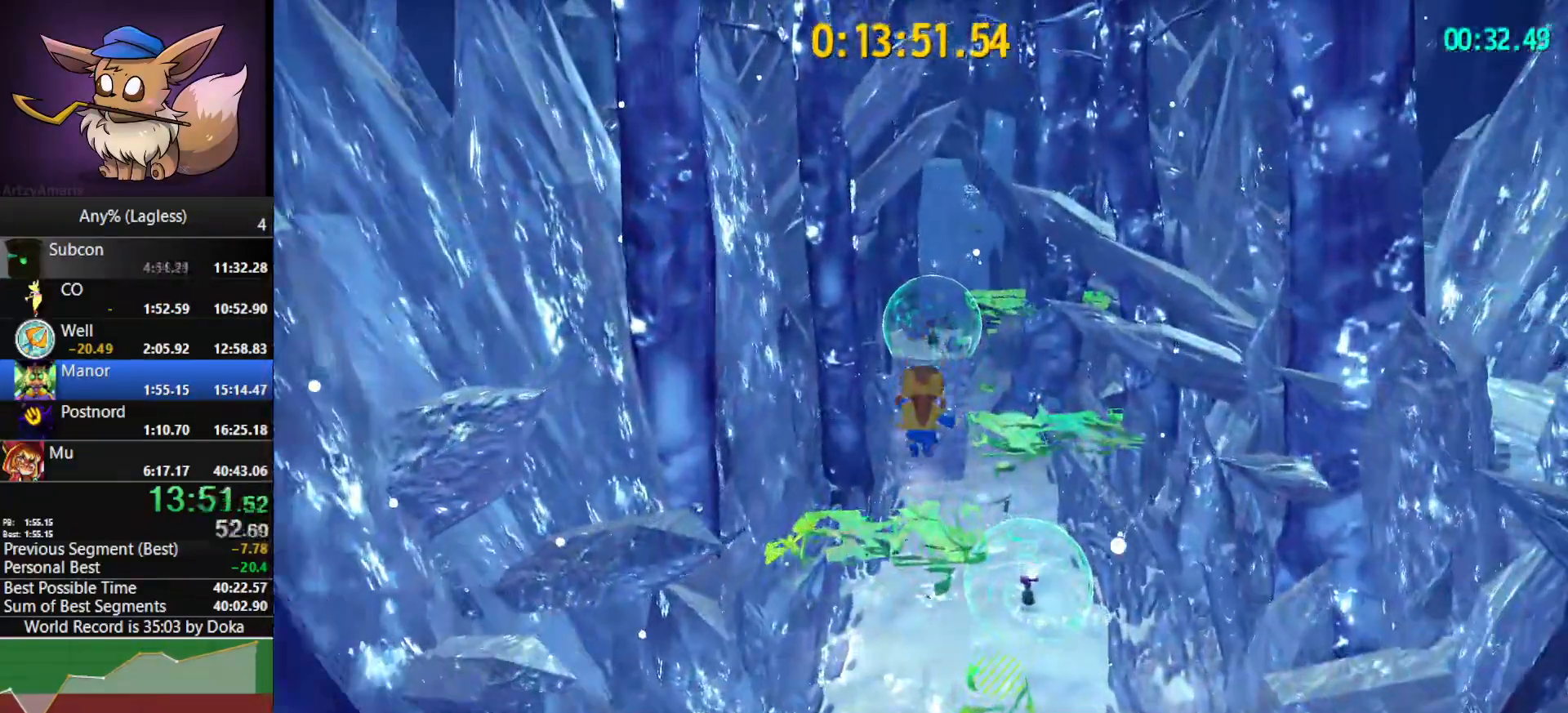
{"keys": ["space", "w"], "mouse": [], "mouse_move": "still", "events": [[233, "space", "down"]]}
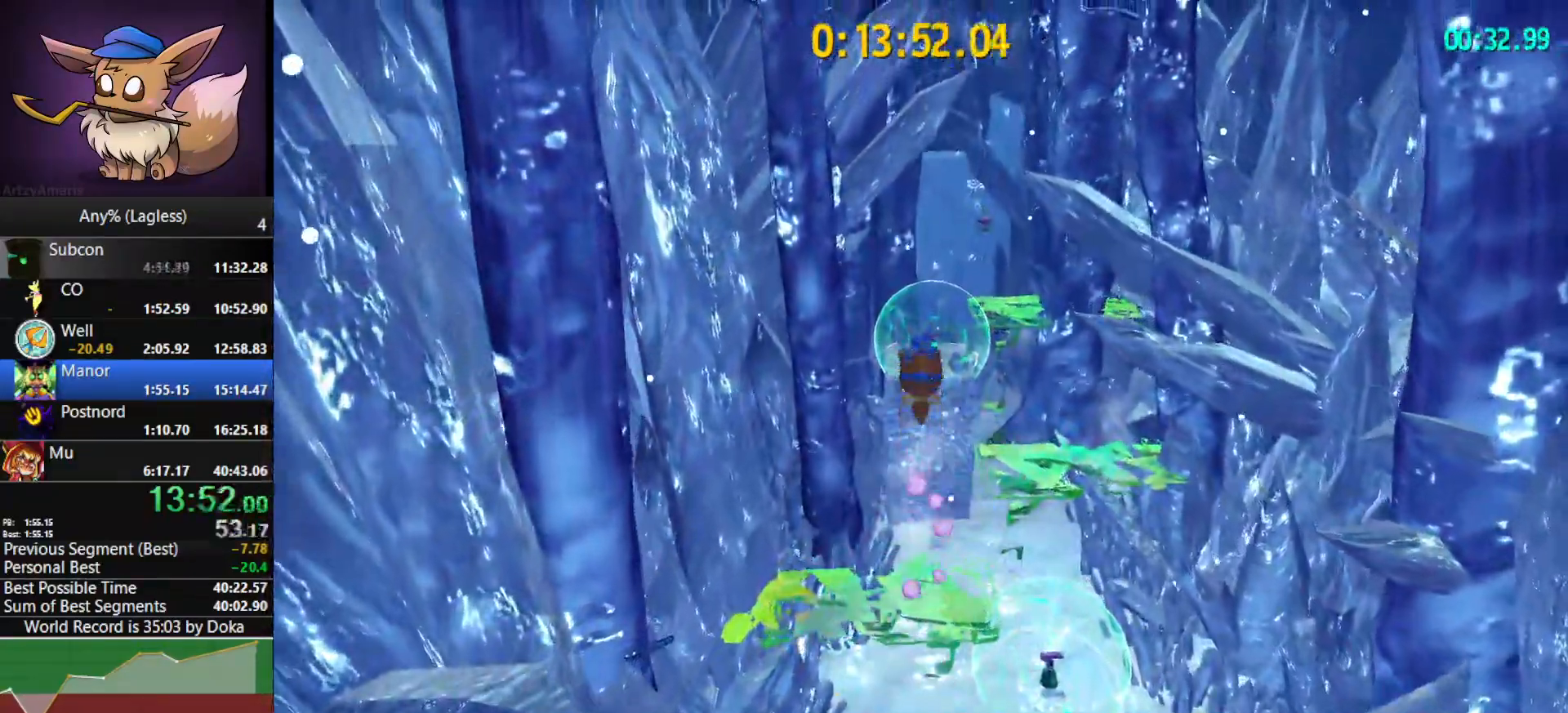
{"keys": ["w"], "mouse": [], "mouse_move": "still", "events": [[433, "space", "up"]]}
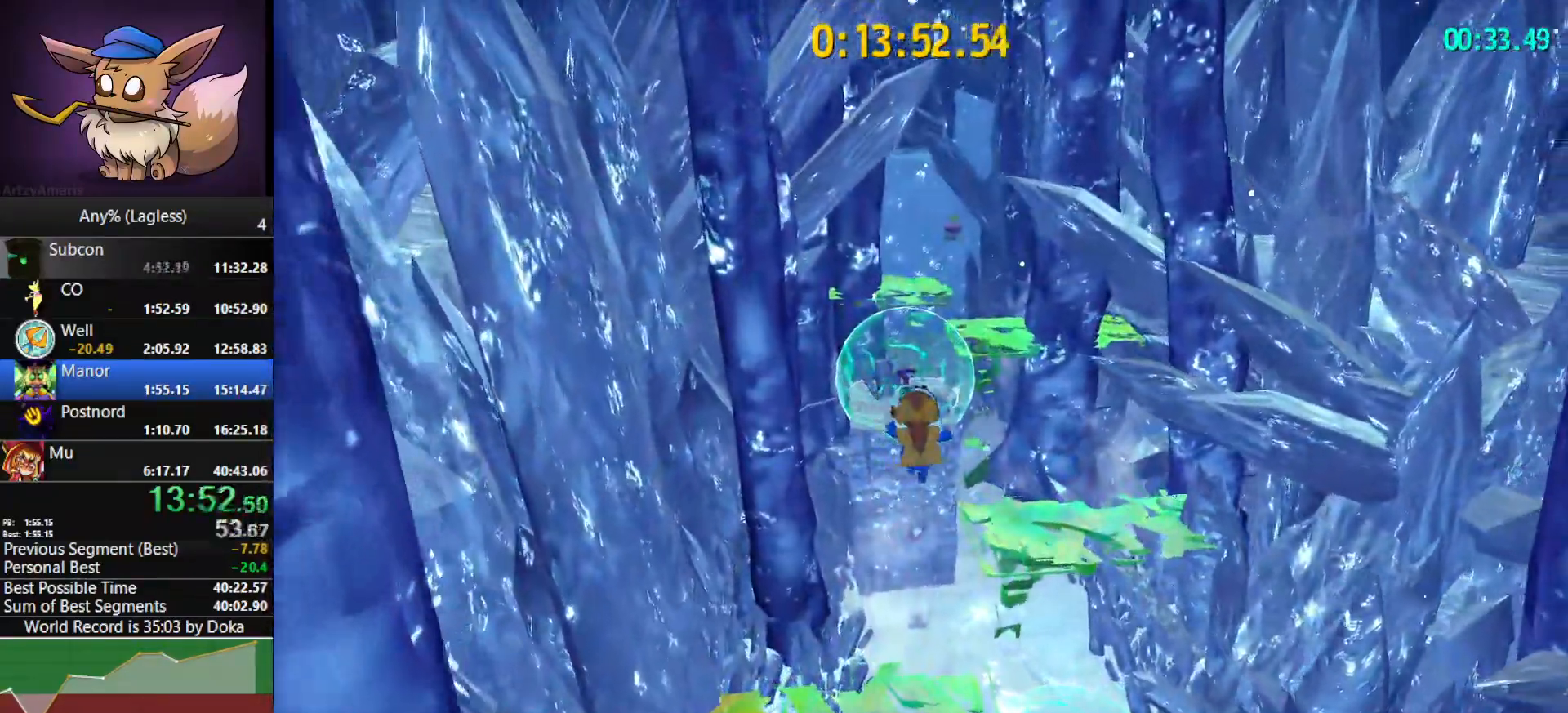
{"keys": ["w"], "mouse": [], "mouse_move": "still", "events": [[267, "shift", "down"], [450, "shift", "up"]]}
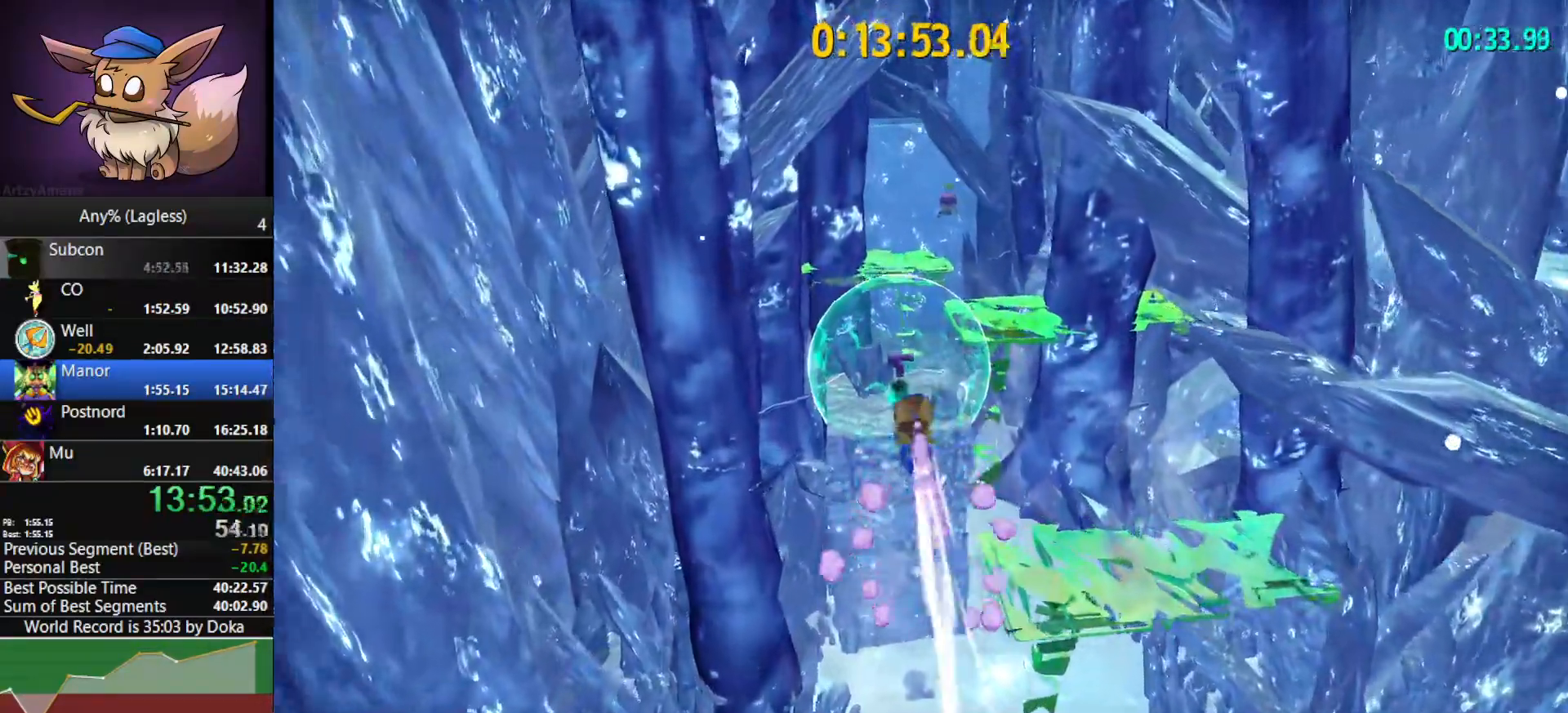
{"keys": ["shift", "w"], "mouse": [], "mouse_move": "still", "events": [[467, "shift", "down"]]}
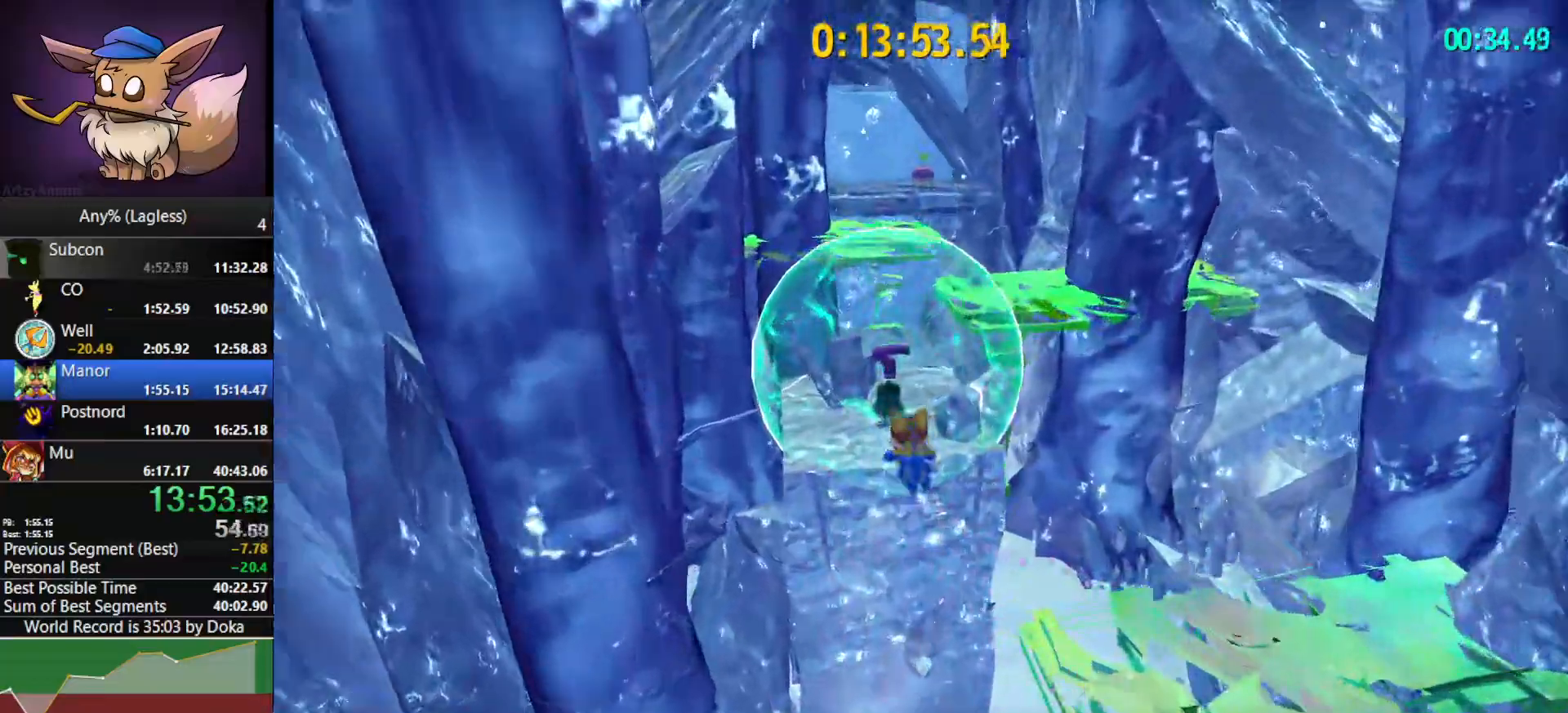
{"keys": ["w"], "mouse": [], "mouse_move": "still", "events": [[150, "shift", "up"], [333, "d", "down"], [483, "d", "up"]]}
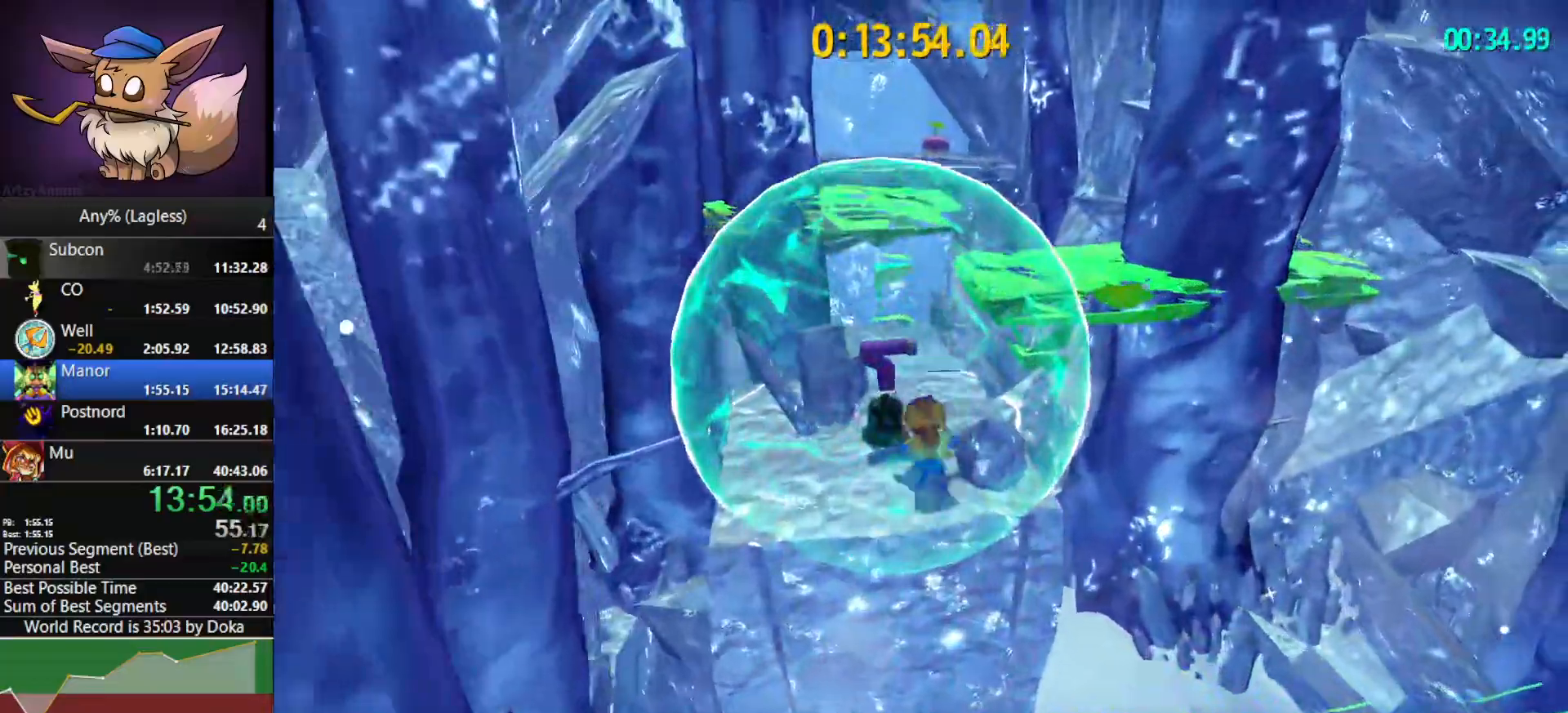
{"keys": ["w"], "mouse": [], "mouse_move": "still", "events": [[400, "space", "down"], [450, "space", "up"]]}
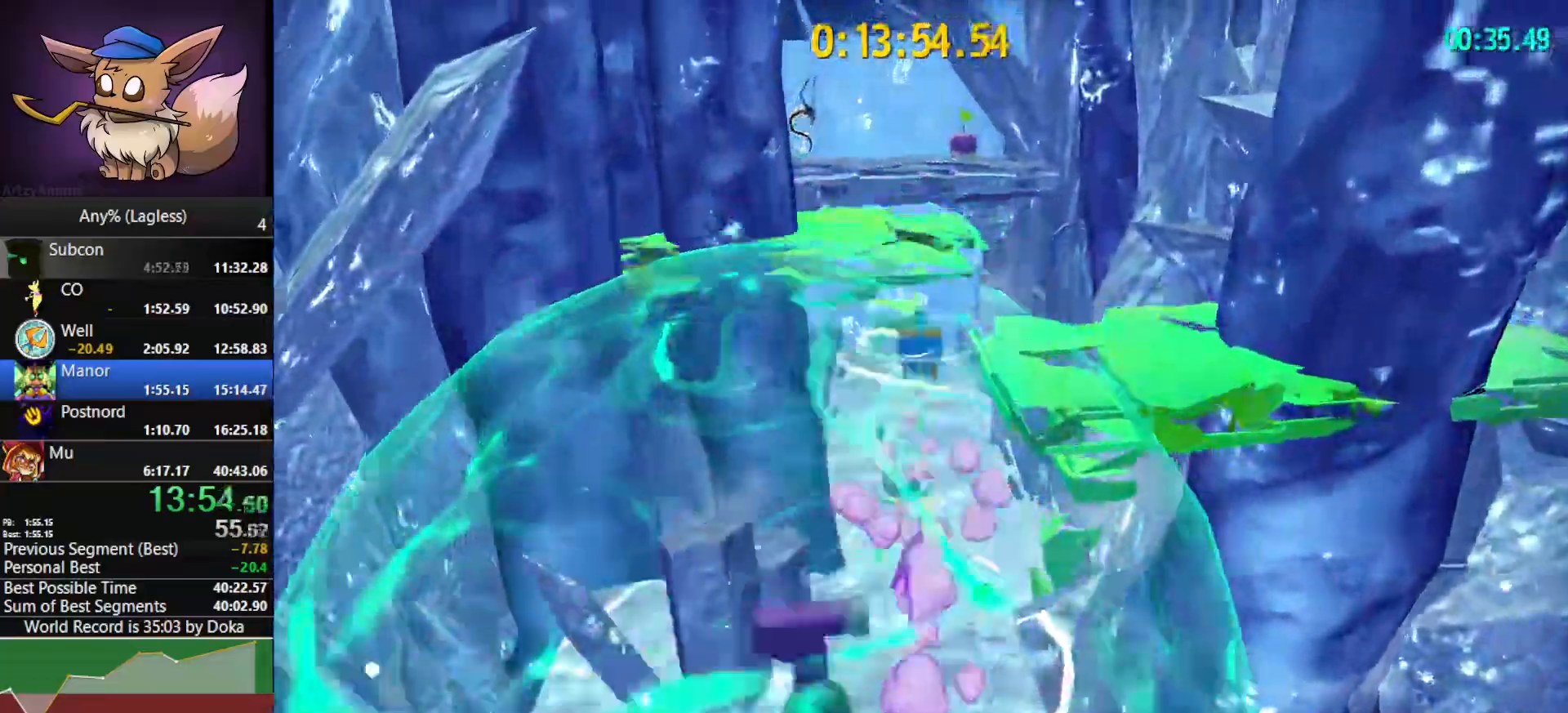
{"keys": ["space", "w"], "mouse": [], "mouse_move": "still", "events": [[50, "space", "down"]]}
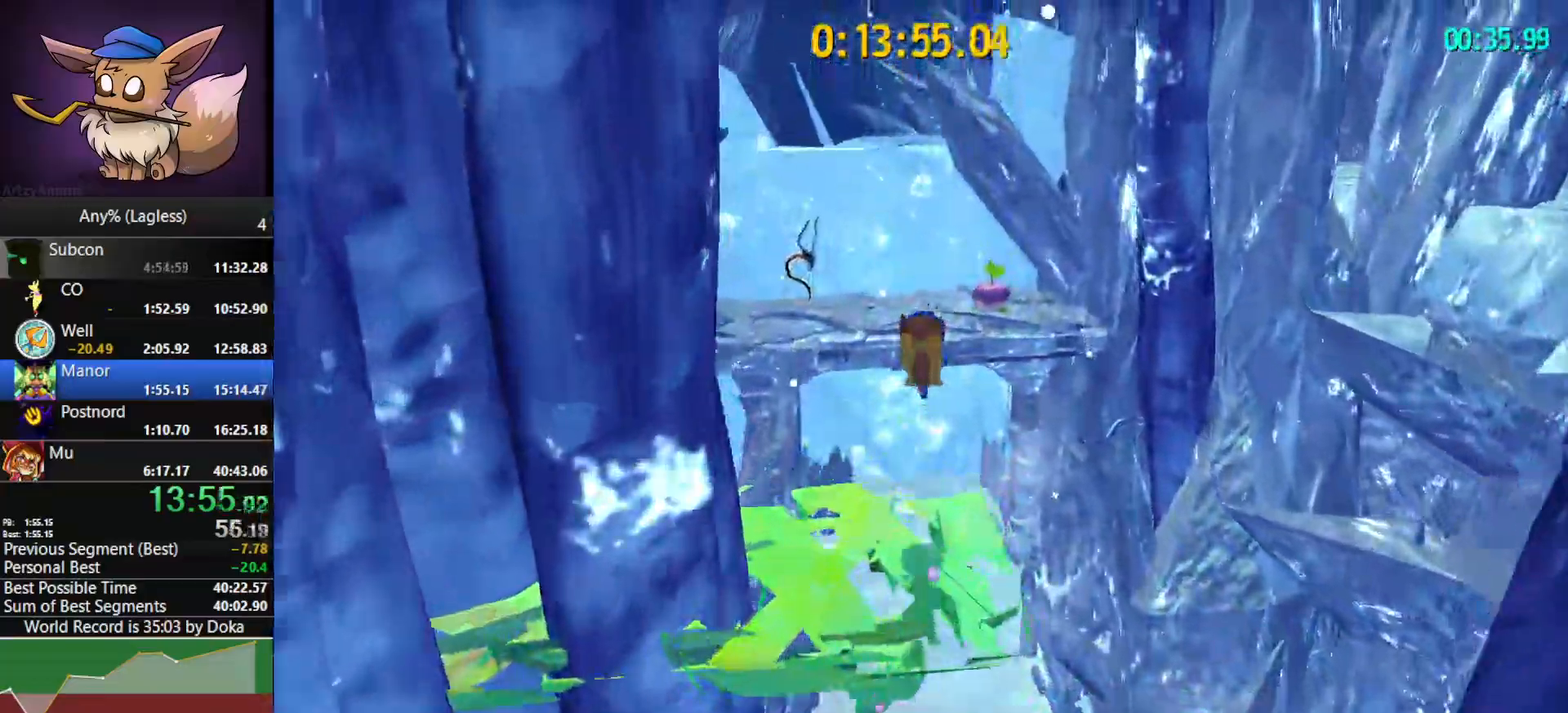
{"keys": ["shift", "w"], "mouse": [], "mouse_move": "still", "events": [[67, "space", "up"], [483, "shift", "down"]]}
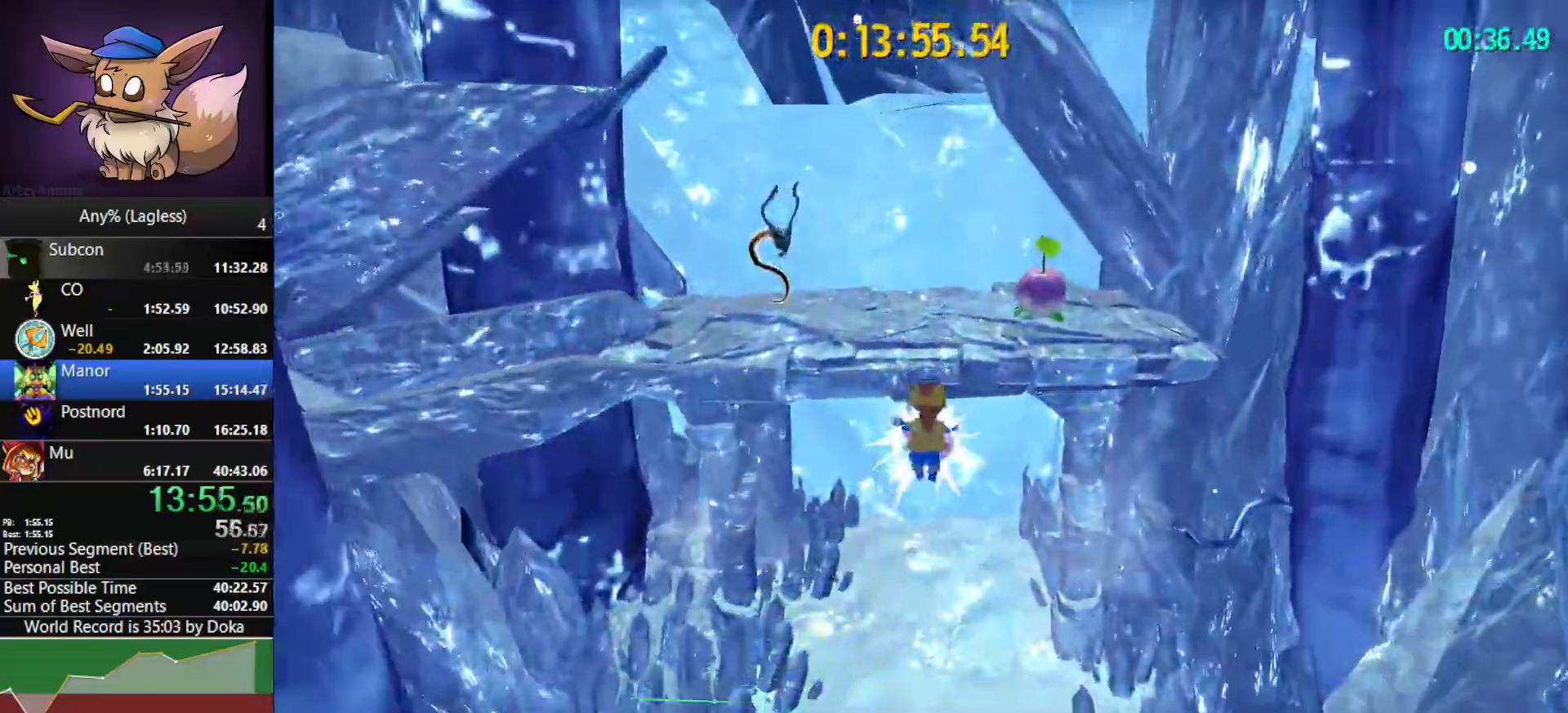
{"keys": ["w"], "mouse": [], "mouse_move": "still", "events": [[117, "shift", "up"], [217, "shift", "down"], [400, "shift", "up"]]}
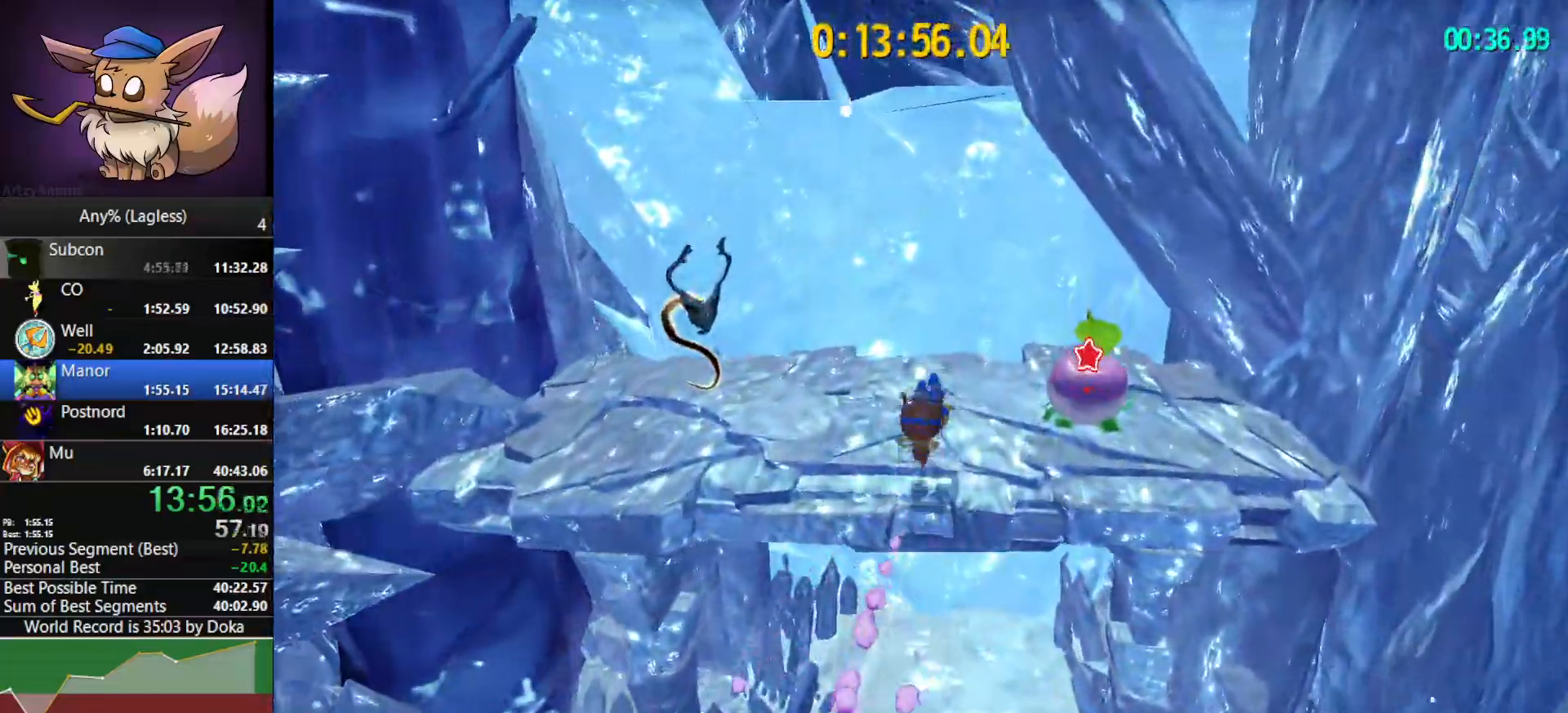
{"keys": ["space", "w"], "mouse": [], "mouse_move": "still", "events": [[367, "space", "down"]]}
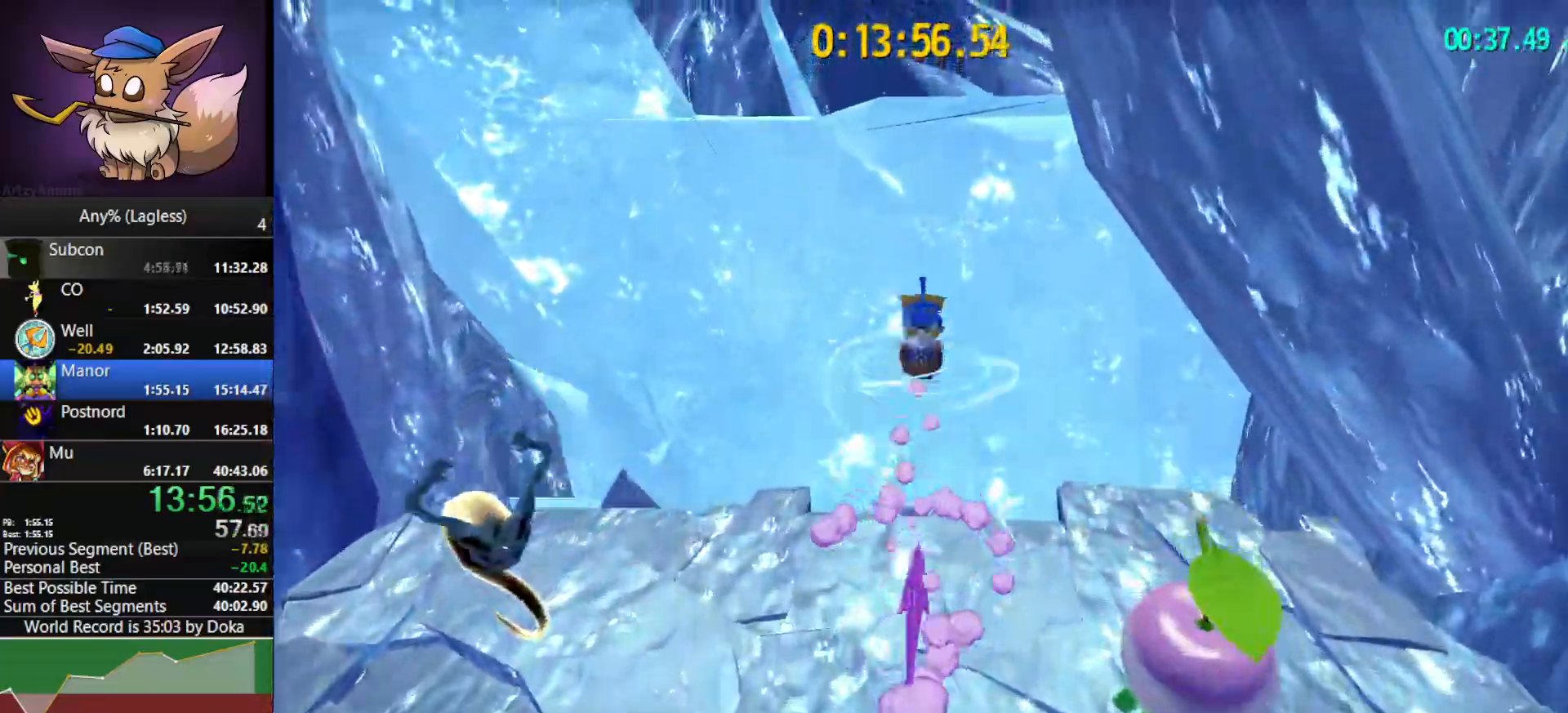
{"keys": ["w"], "mouse": [], "mouse_move": "still", "events": [[67, "a", "down"], [150, "a", "up"], [483, "space", "up"]]}
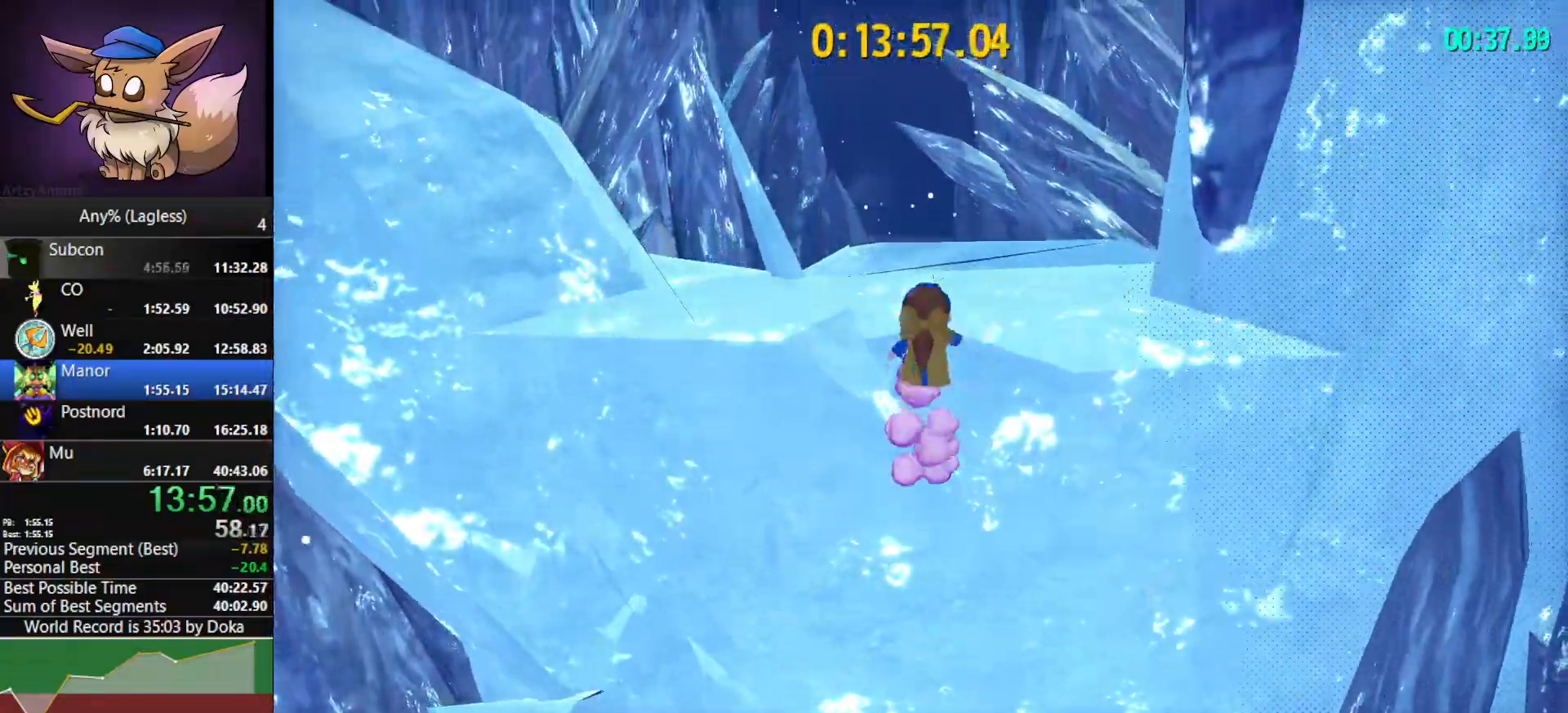
{"keys": ["shift", "w"], "mouse": [], "mouse_move": "still", "events": [[33, "shift", "down"], [117, "a", "down"], [217, "a", "up"], [217, "shift", "up"], [450, "shift", "down"]]}
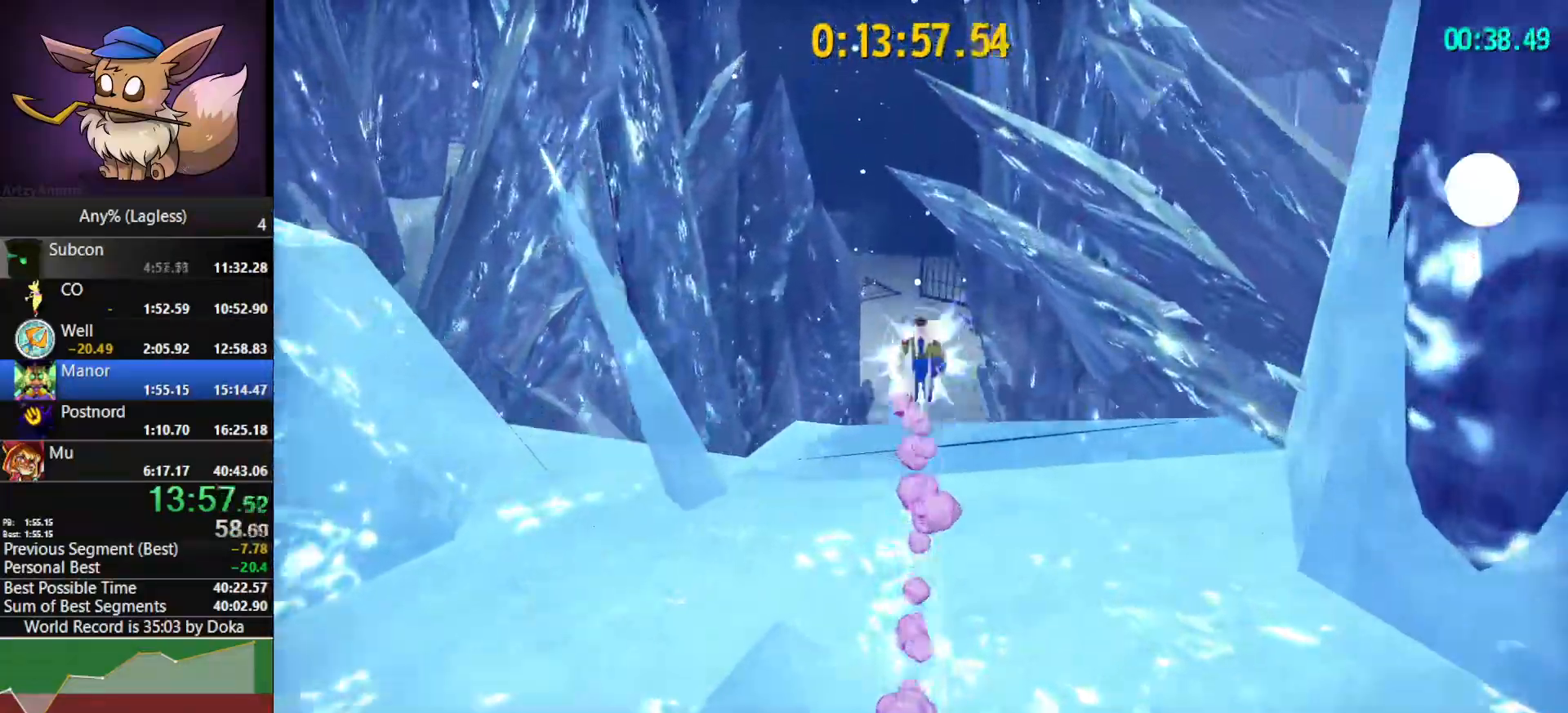
{"keys": ["w"], "mouse": [], "mouse_move": "still", "events": [[83, "shift", "up"]]}
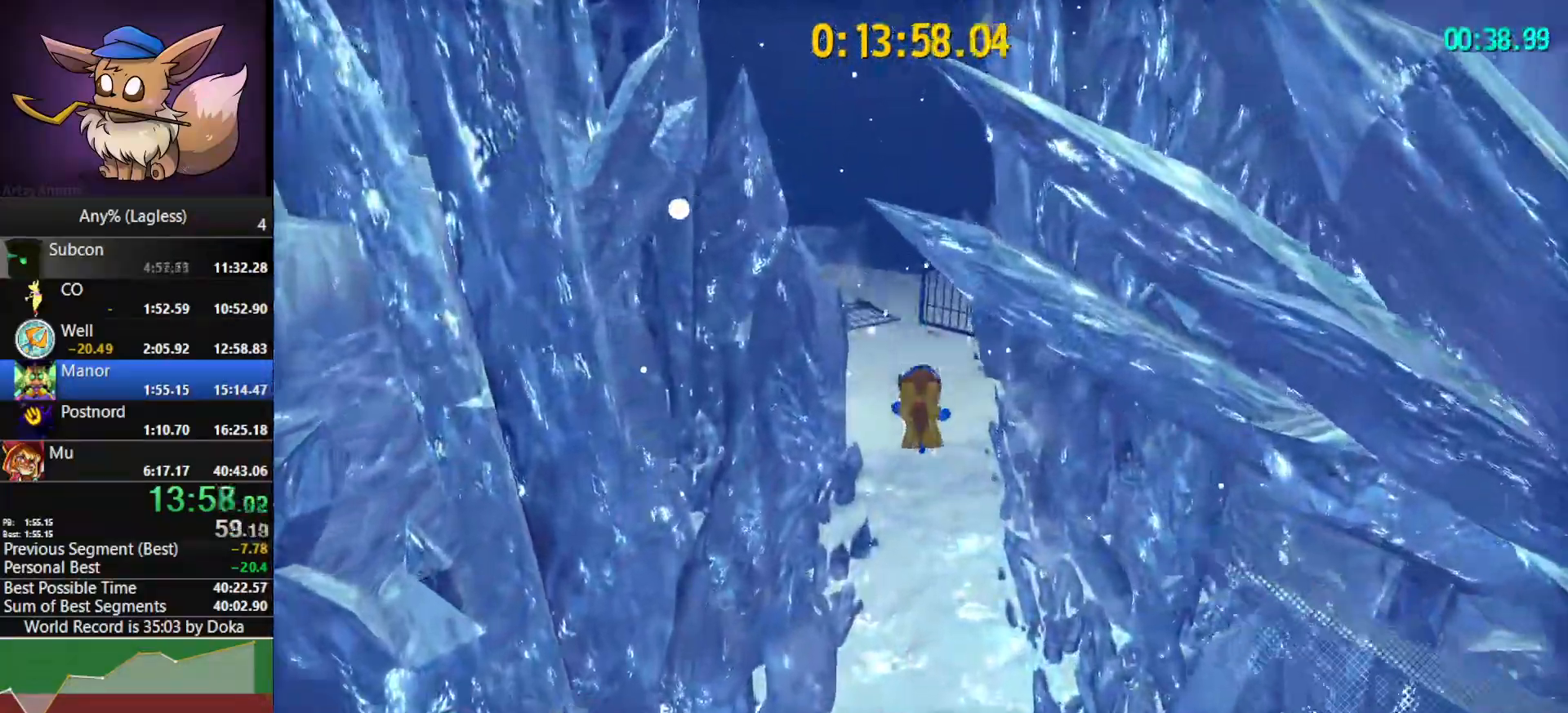
{"keys": ["w"], "mouse": [], "mouse_move": "still", "events": []}
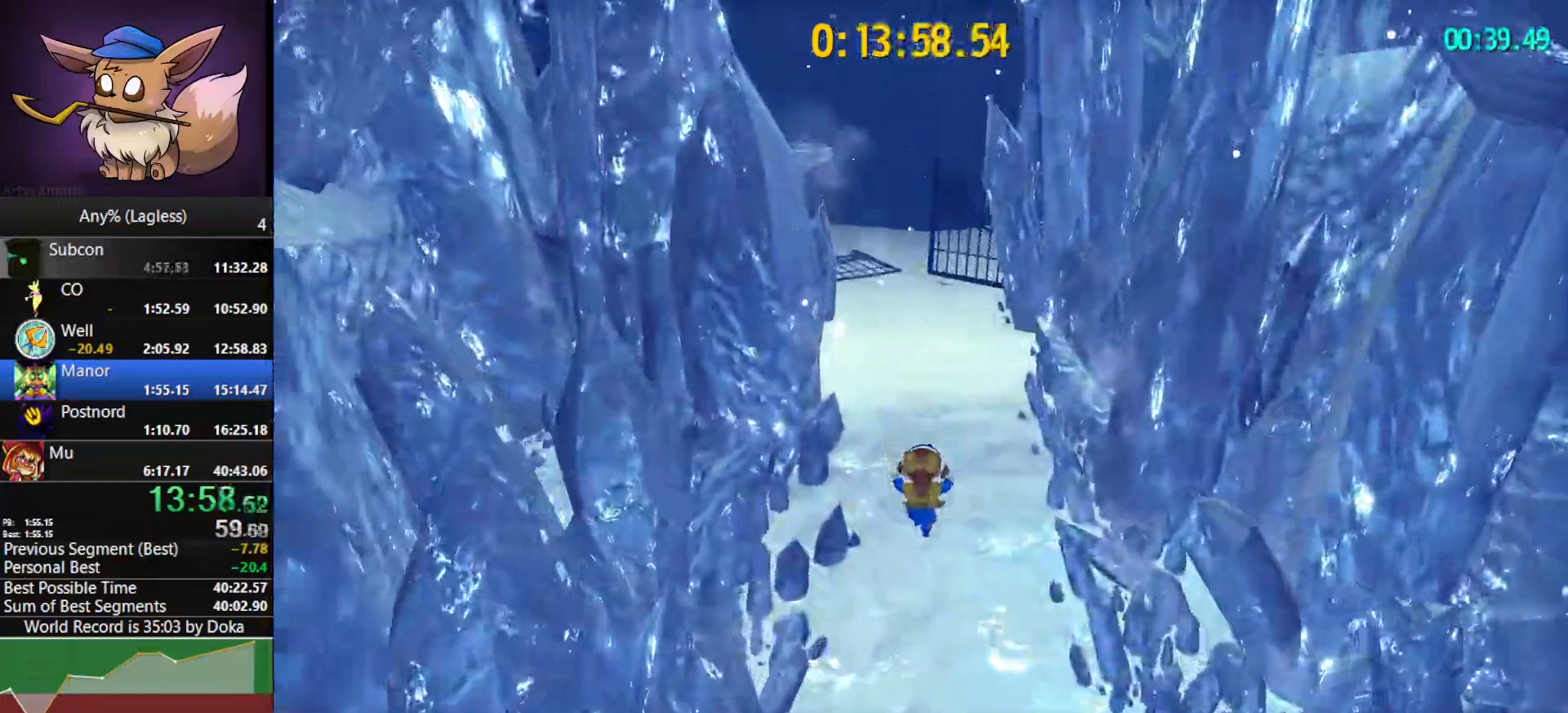
{"keys": ["w"], "mouse": [], "mouse_move": "still", "events": [[267, "space", "down"], [400, "space", "up"]]}